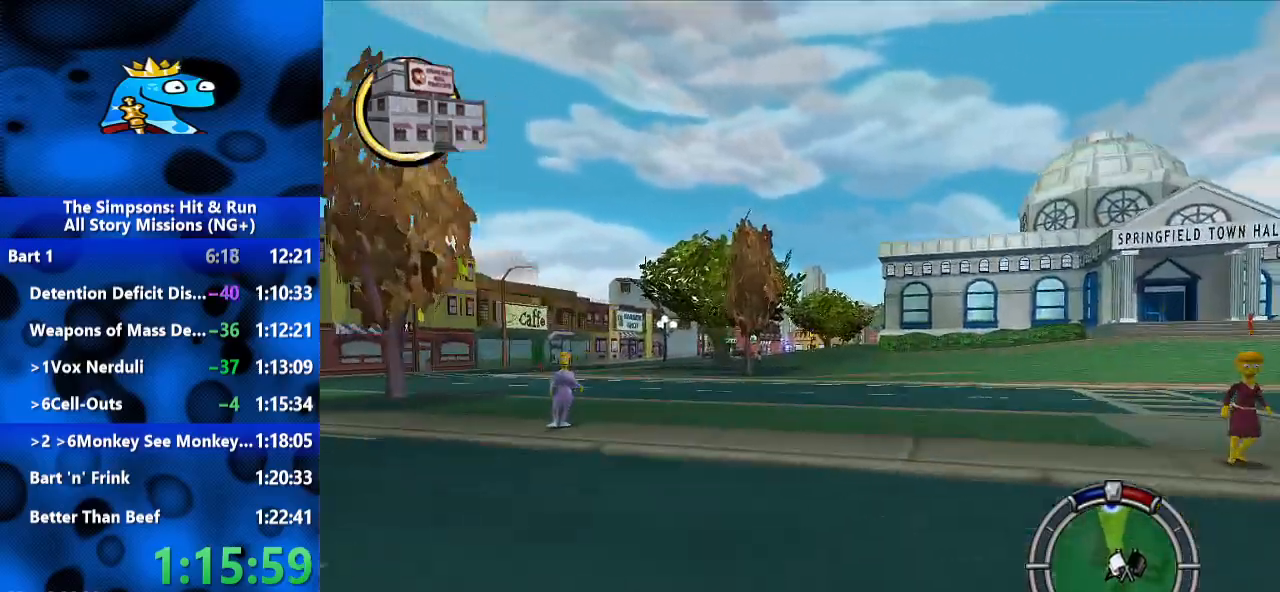
Gameplay with a controller (Xbox layout); each line is a JSON object with the inputs held at the frame after it (dt_ms = milliseconds from this image to that frame). "events" lists button and stick changes between this image and that frame as [ms after this image, input, new state], when the widget could be followed in between. Not read: R3.
{"dt_ms": 500, "buttons": ["R2"], "left_stick": "center", "right_stick": "center", "events": []}
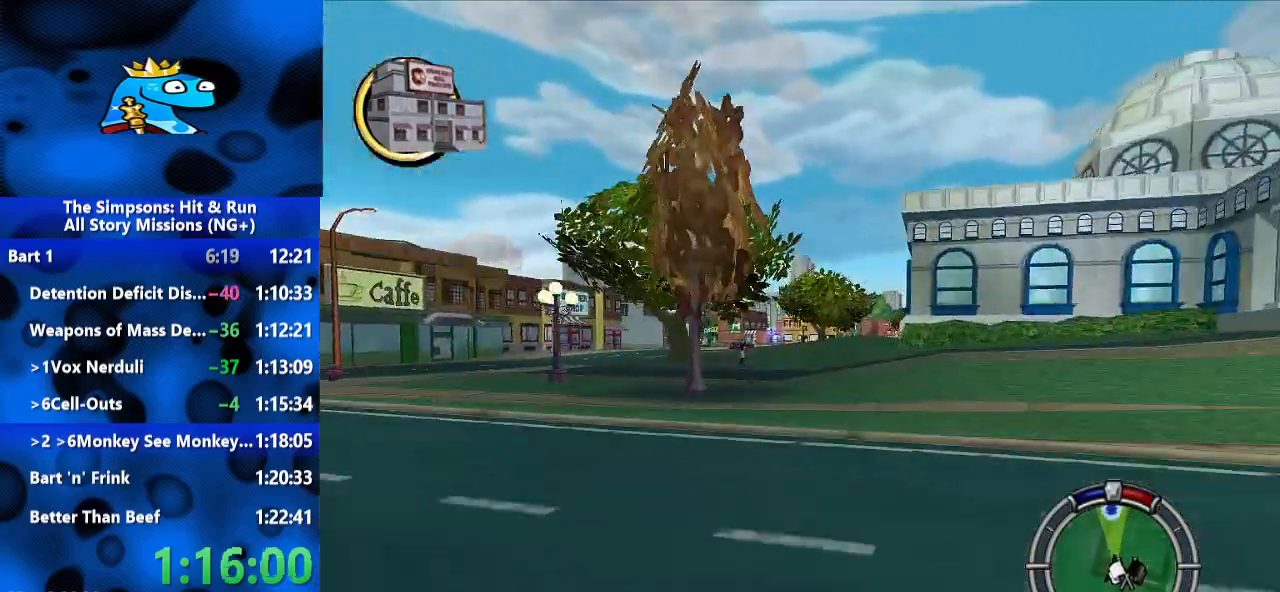
{"dt_ms": 500, "buttons": ["R2"], "left_stick": "center", "right_stick": "center", "events": [[133, "left_stick", "left"], [200, "left_stick", "up-left"], [200, "right_stick", "down-left"], [300, "left_stick", "center"], [400, "right_stick", "center"]]}
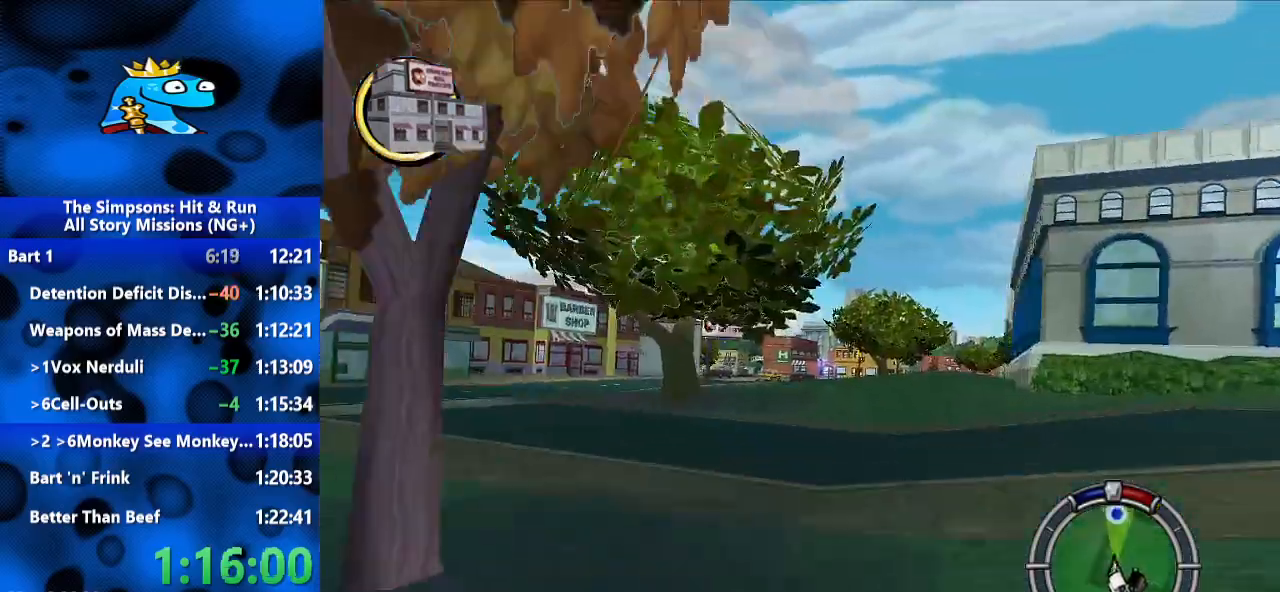
{"dt_ms": 1000, "buttons": ["R2"], "left_stick": "center", "right_stick": "center", "events": [[200, "left_stick", "right"], [267, "left_stick", "center"], [467, "left_stick", "left"], [900, "left_stick", "center"]]}
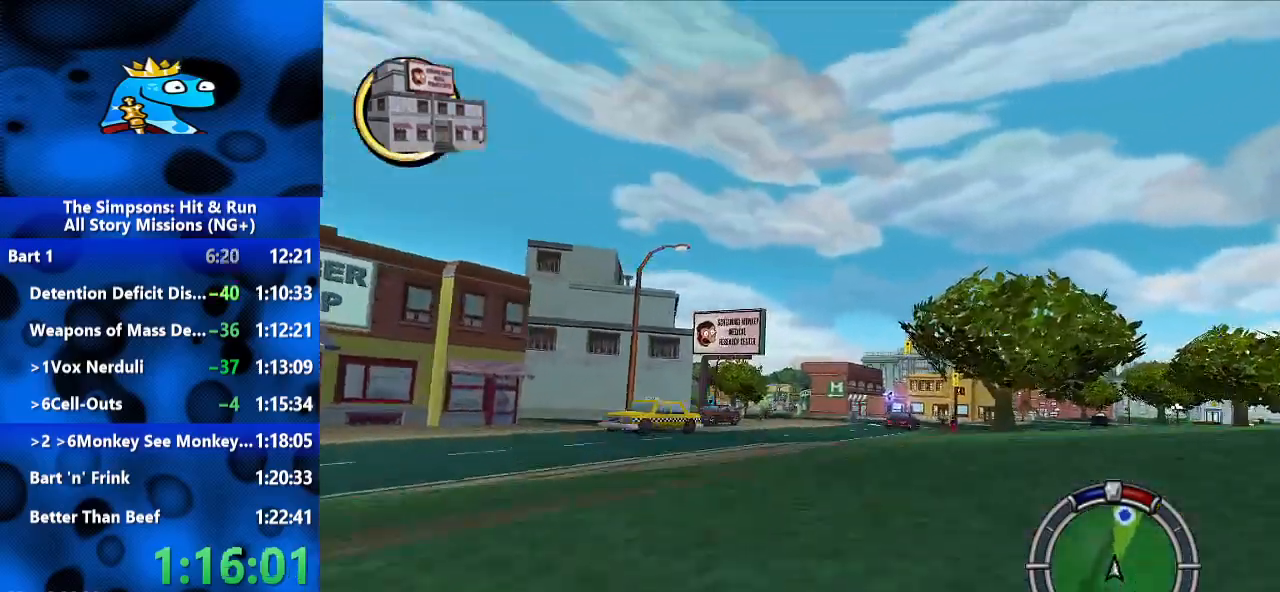
{"dt_ms": 500, "buttons": ["L1", "R2"], "left_stick": "center", "right_stick": "center", "events": [[333, "left_stick", "left"], [500, "L1", "down"], [500, "left_stick", "center"]]}
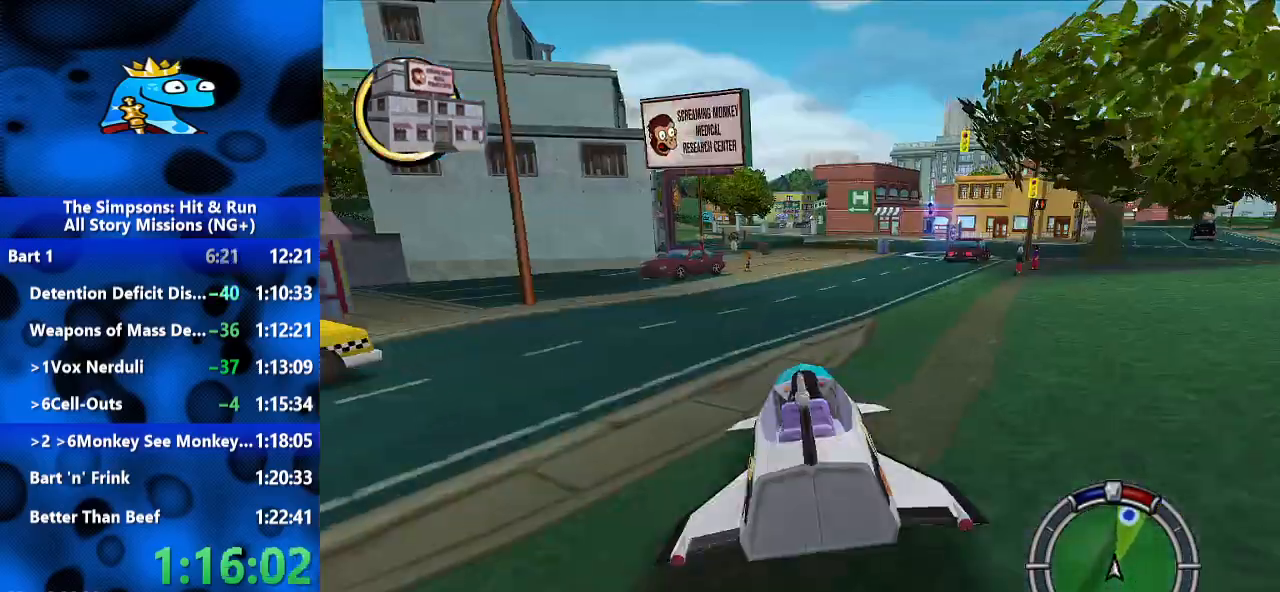
{"dt_ms": 500, "buttons": ["R2"], "left_stick": "center", "right_stick": "center", "events": [[67, "L1", "up"], [167, "L1", "down"], [233, "L1", "up"]]}